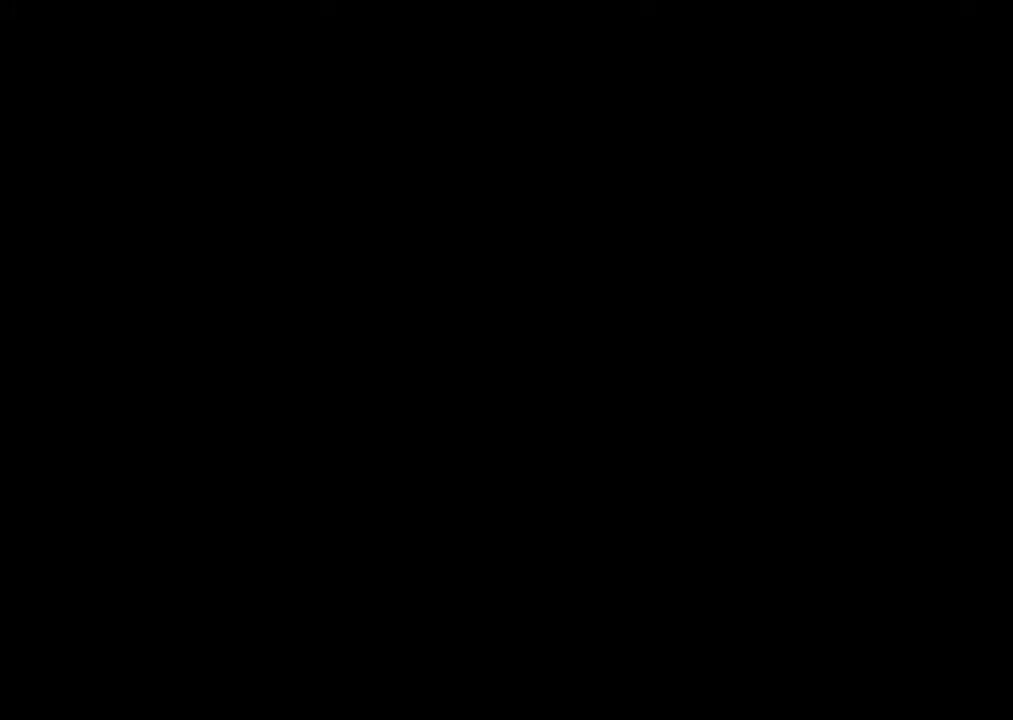
Gameplay with a controller (Xbox layout); each line is a JSON object with the inputs held at the frame after it. "events" lists button and stick changes between this image and that frame as [ms after this image, input, new state], when the widget could be followed in between.
{"buttons": ["A"], "left_stick": "center", "right_stick": "center", "events": [[333, "A", "down"], [400, "A", "up"], [500, "A", "down"]]}
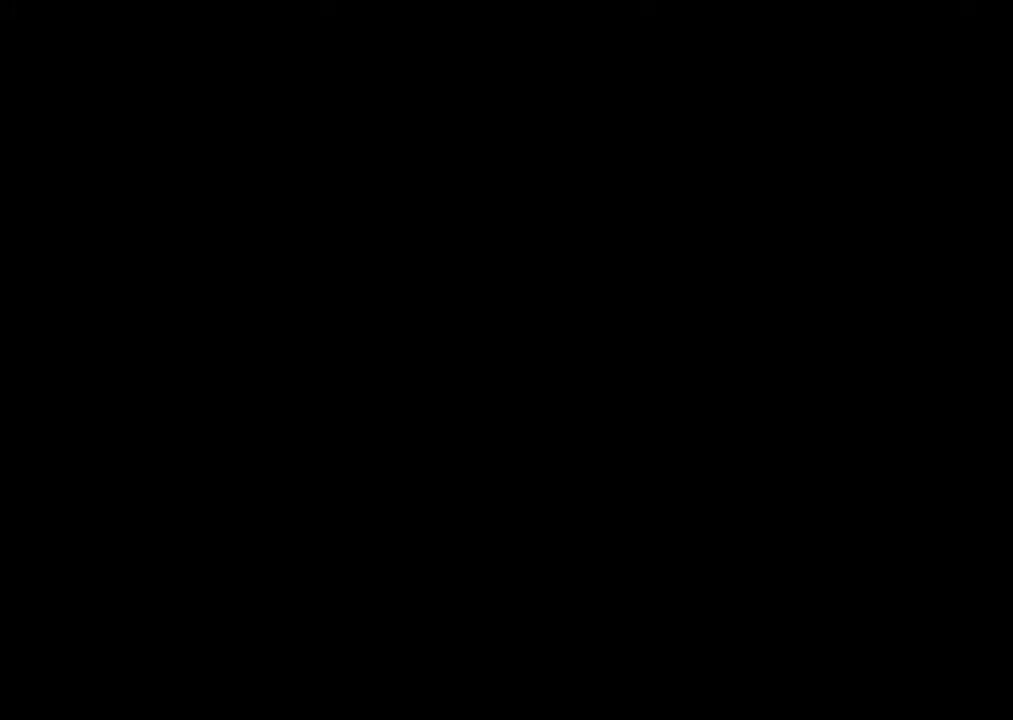
{"buttons": ["A"], "left_stick": "center", "right_stick": "center", "events": [[67, "A", "up"], [133, "A", "down"], [200, "A", "up"], [300, "A", "down"], [367, "A", "up"], [467, "A", "down"]]}
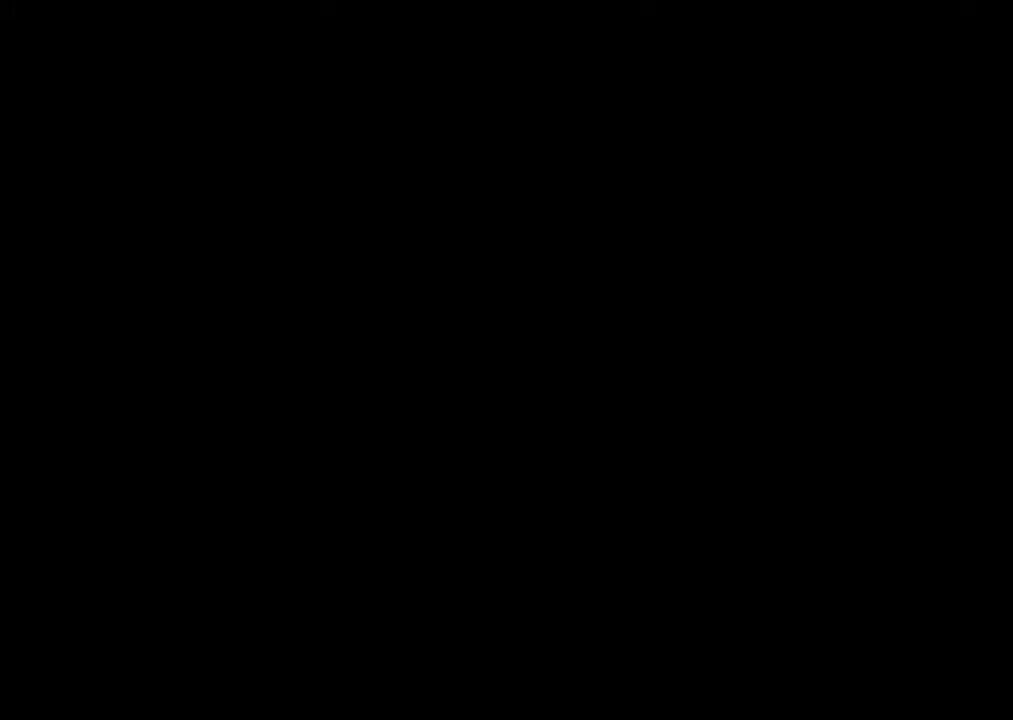
{"buttons": ["A"], "left_stick": "center", "right_stick": "center", "events": [[33, "A", "up"], [133, "A", "down"], [200, "A", "up"], [300, "A", "down"], [367, "A", "up"], [467, "A", "down"]]}
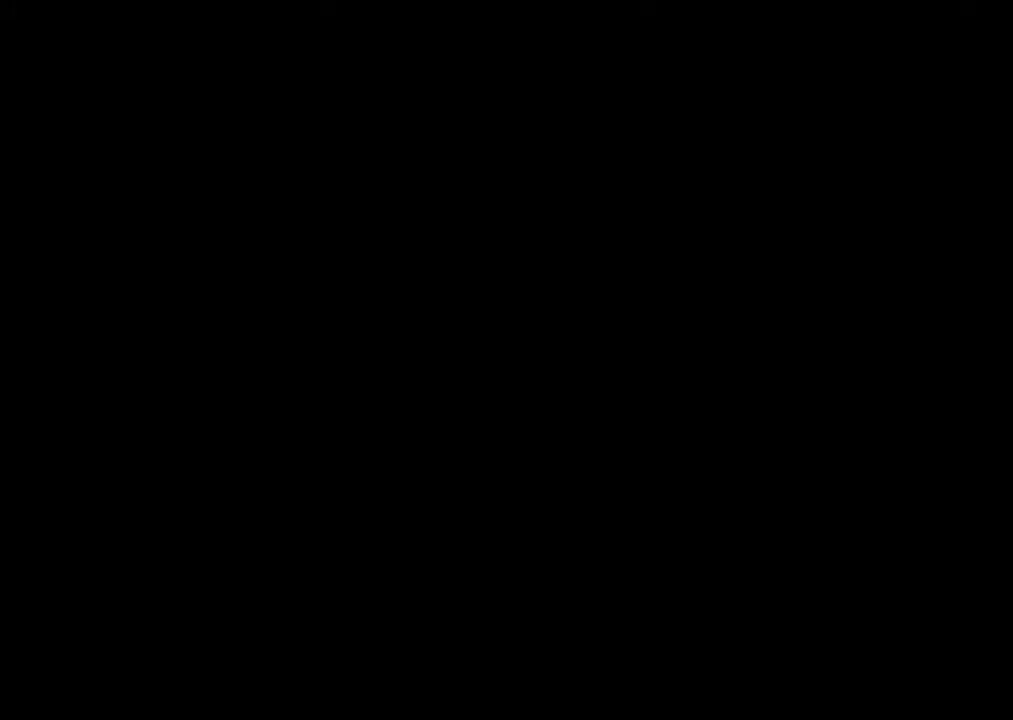
{"buttons": ["A"], "left_stick": "center", "right_stick": "center", "events": [[67, "A", "up"], [133, "A", "down"], [233, "A", "up"], [333, "A", "down"], [400, "A", "up"], [500, "A", "down"]]}
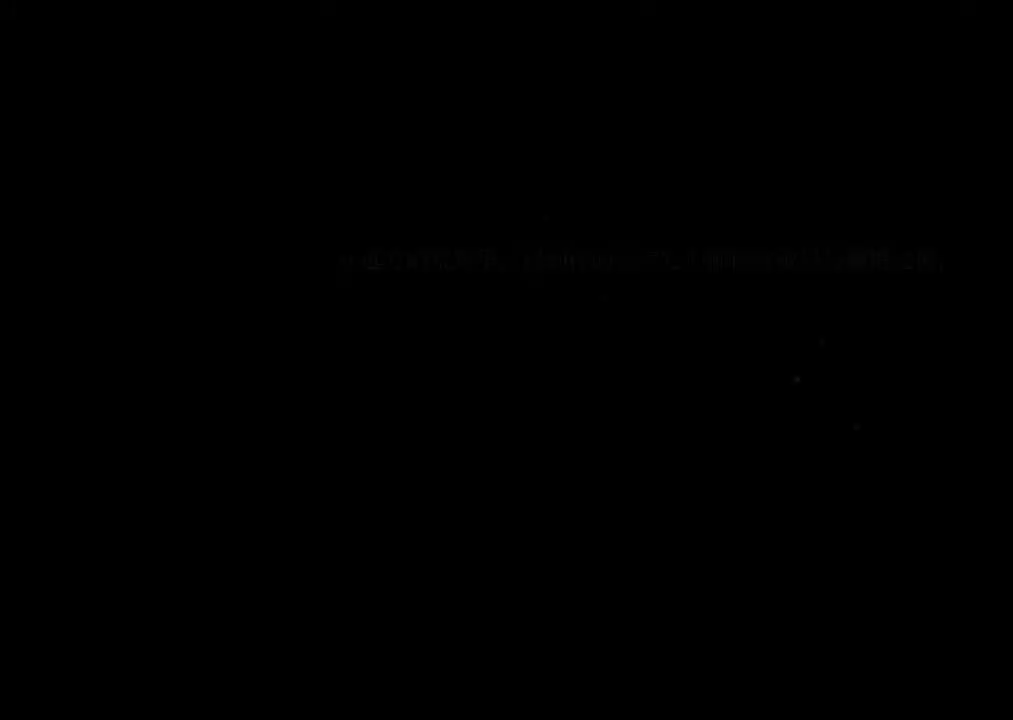
{"buttons": [], "left_stick": "center", "right_stick": "center", "events": [[67, "A", "up"], [167, "A", "down"], [267, "A", "up"], [367, "A", "down"], [433, "A", "up"]]}
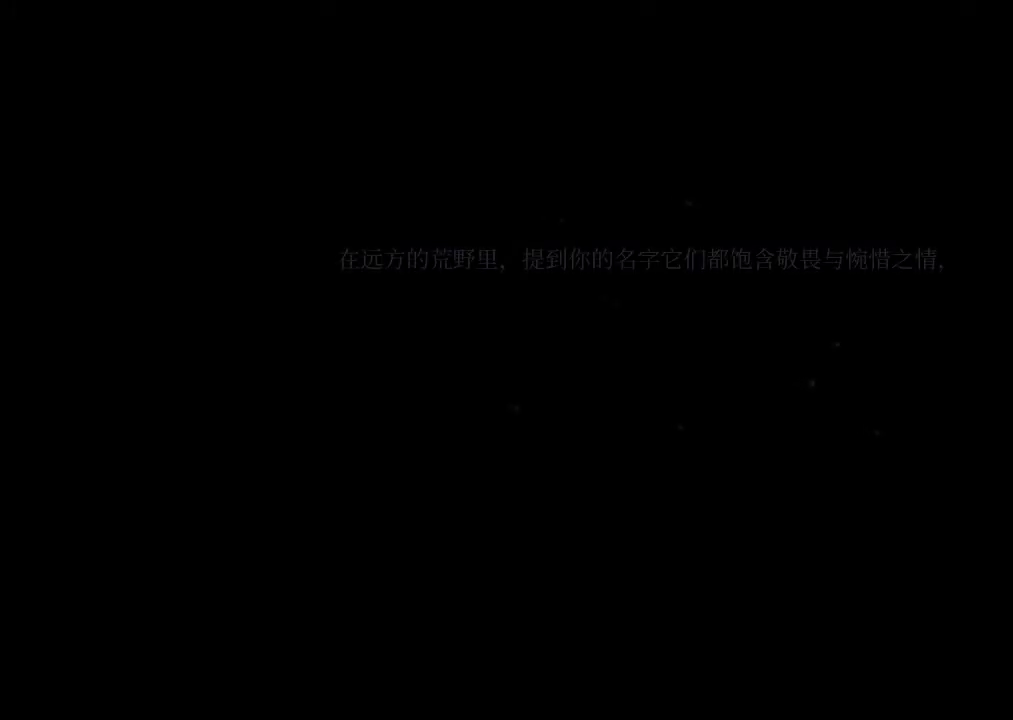
{"buttons": [], "left_stick": "center", "right_stick": "center", "events": [[33, "A", "down"], [100, "A", "up"], [200, "A", "down"], [300, "A", "up"], [400, "A", "down"], [467, "A", "up"]]}
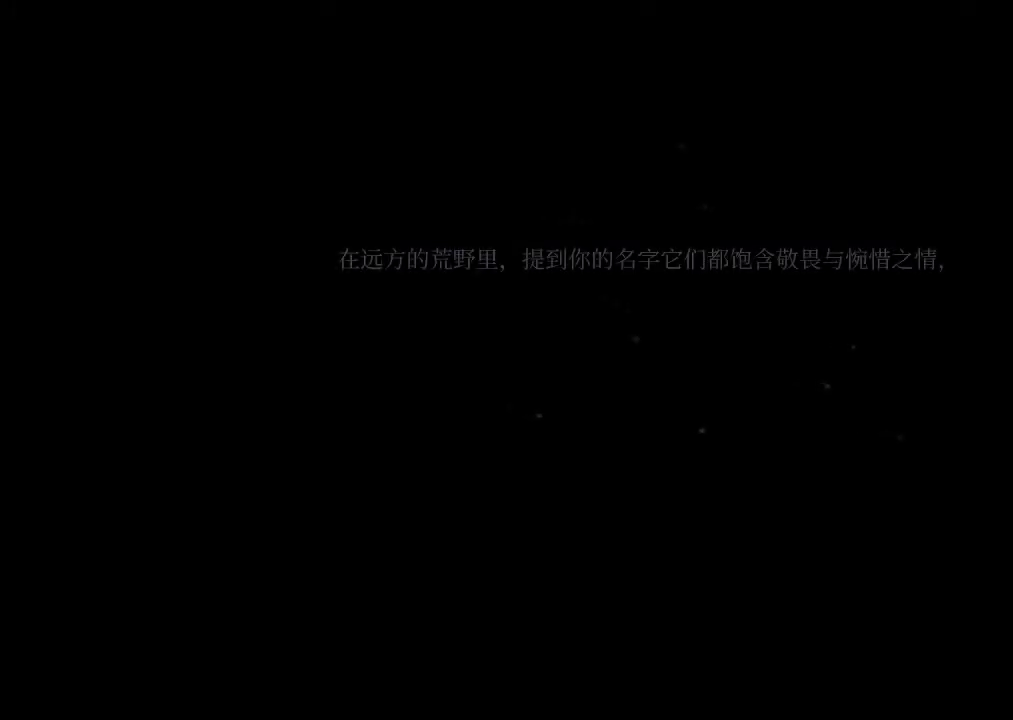
{"buttons": [], "left_stick": "center", "right_stick": "center", "events": [[67, "A", "down"], [167, "A", "up"], [233, "A", "down"], [333, "A", "up"], [433, "A", "down"], [500, "A", "up"]]}
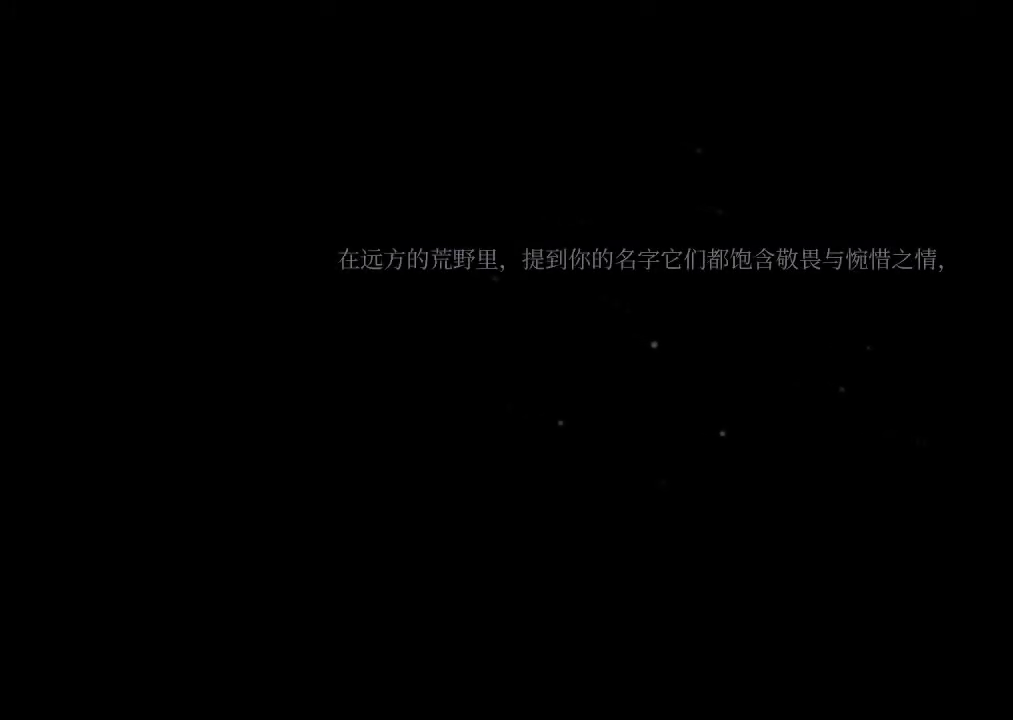
{"buttons": ["A"], "left_stick": "center", "right_stick": "center", "events": [[100, "A", "down"], [167, "A", "up"], [267, "A", "down"], [333, "A", "up"], [467, "A", "down"]]}
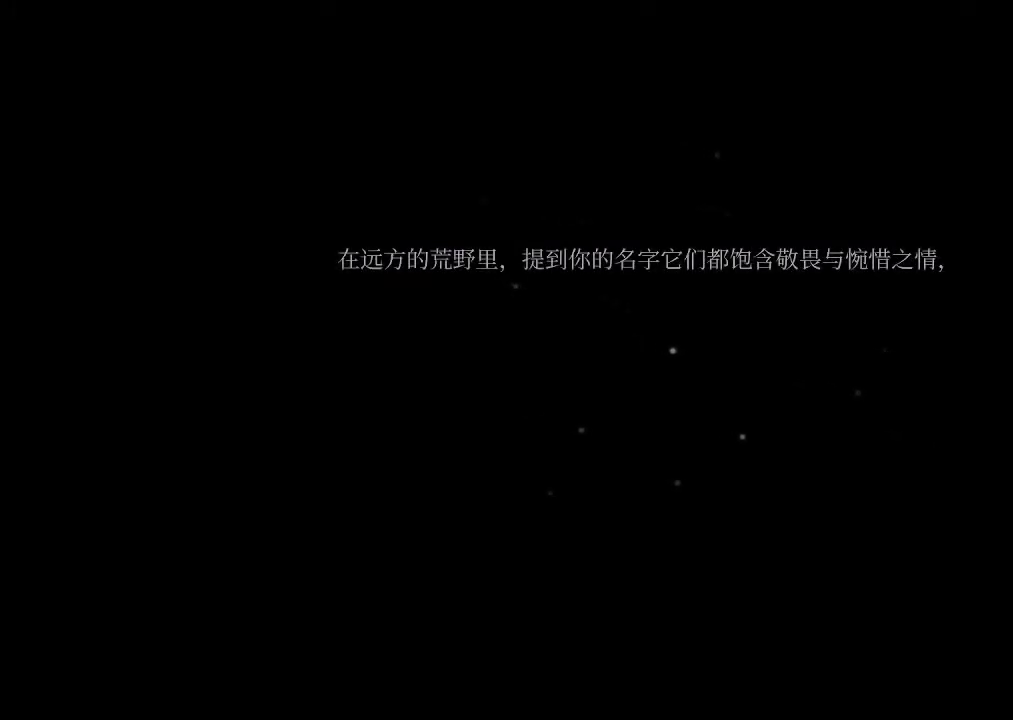
{"buttons": ["A"], "left_stick": "center", "right_stick": "center", "events": [[33, "A", "up"], [133, "A", "down"], [233, "A", "up"], [300, "A", "down"], [400, "A", "up"], [467, "A", "down"]]}
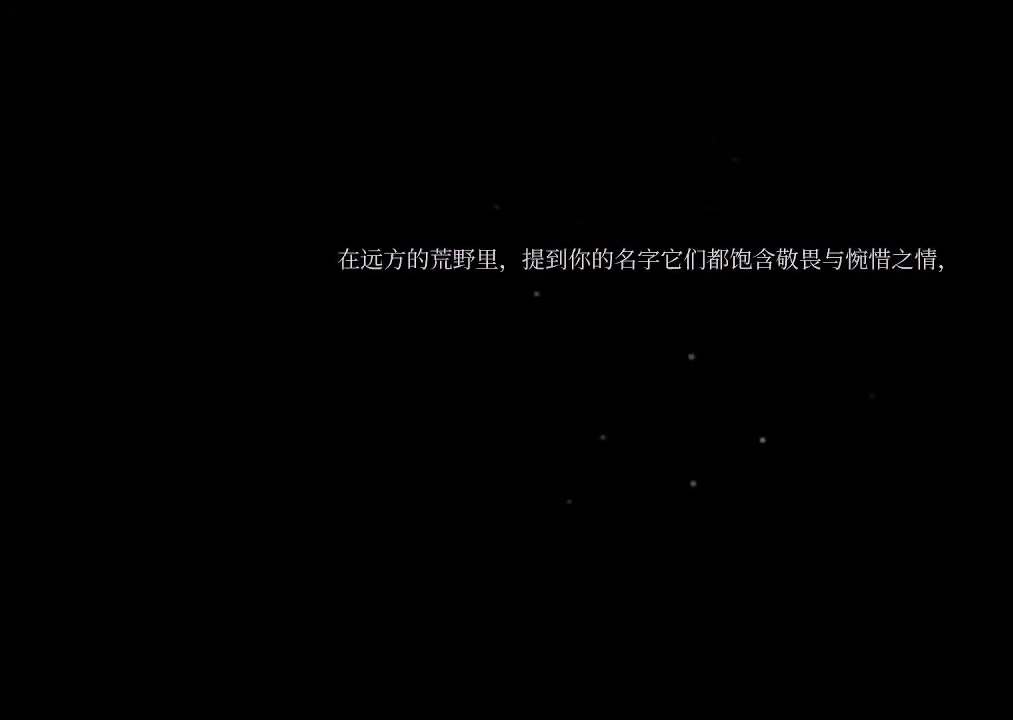
{"buttons": [], "left_stick": "center", "right_stick": "center", "events": [[67, "A", "up"], [167, "A", "down"], [267, "A", "up"], [333, "A", "down"], [433, "A", "up"]]}
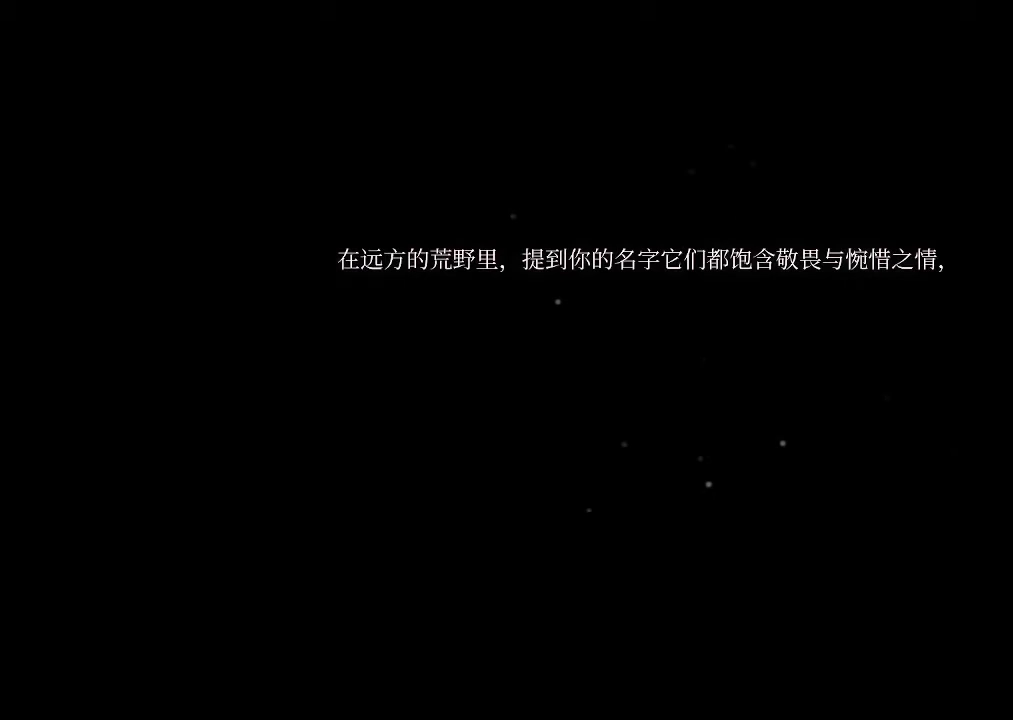
{"buttons": [], "left_stick": "center", "right_stick": "center", "events": [[33, "A", "down"], [100, "A", "up"], [200, "A", "down"], [300, "A", "up"], [400, "A", "down"], [500, "A", "up"]]}
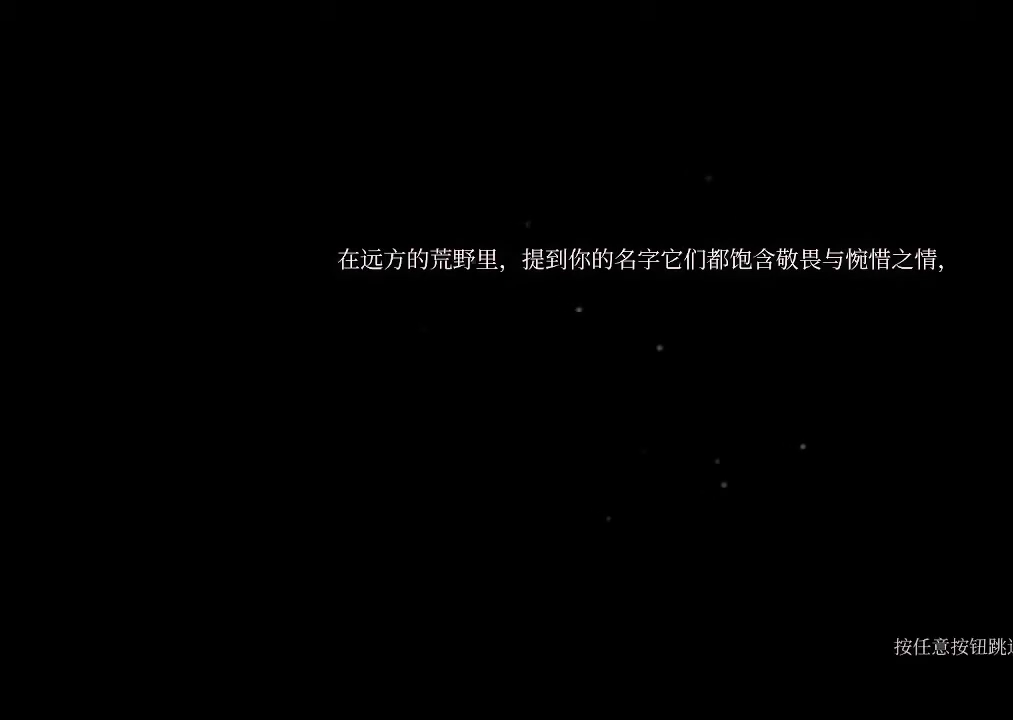
{"buttons": ["A"], "left_stick": "center", "right_stick": "center", "events": [[100, "A", "down"], [167, "A", "up"], [267, "A", "down"], [333, "A", "up"], [433, "A", "down"]]}
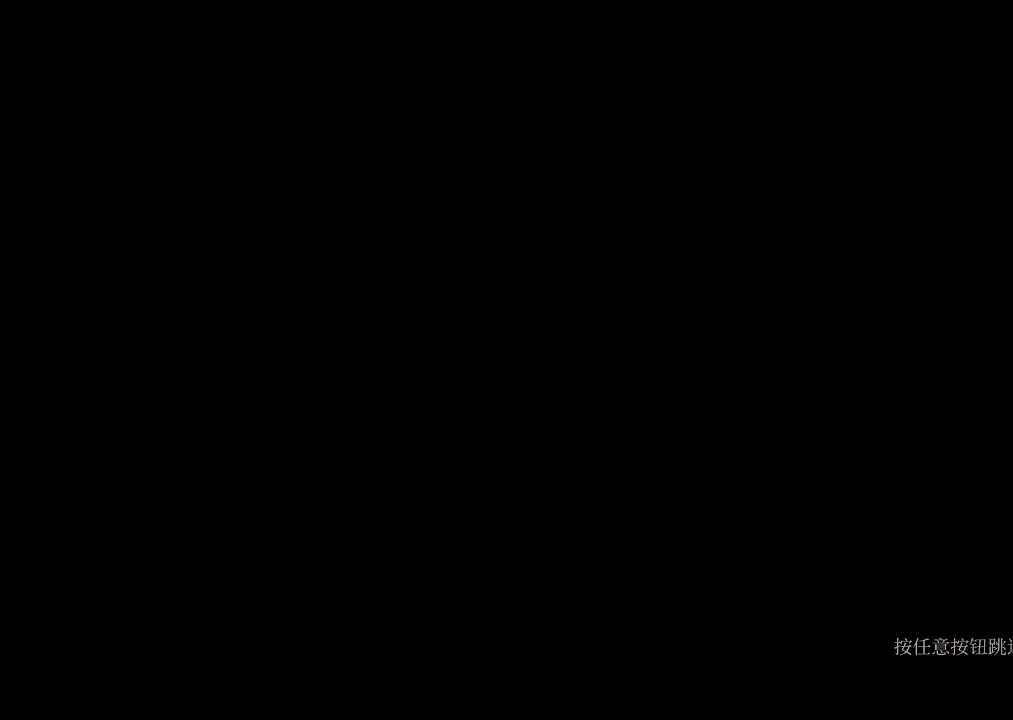
{"buttons": ["A"], "left_stick": "center", "right_stick": "center", "events": [[33, "A", "up"], [133, "A", "down"], [200, "A", "up"], [300, "A", "down"], [400, "A", "up"], [500, "A", "down"]]}
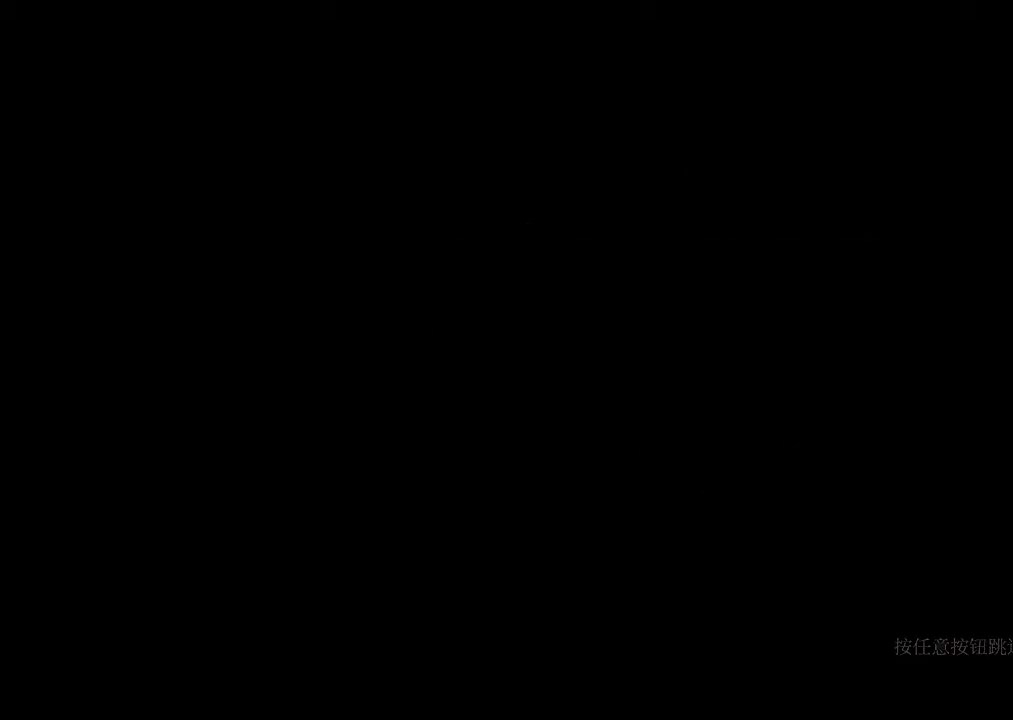
{"buttons": [], "left_stick": "center", "right_stick": "center", "events": [[100, "A", "up"], [167, "A", "down"], [267, "A", "up"], [367, "A", "down"], [467, "A", "up"]]}
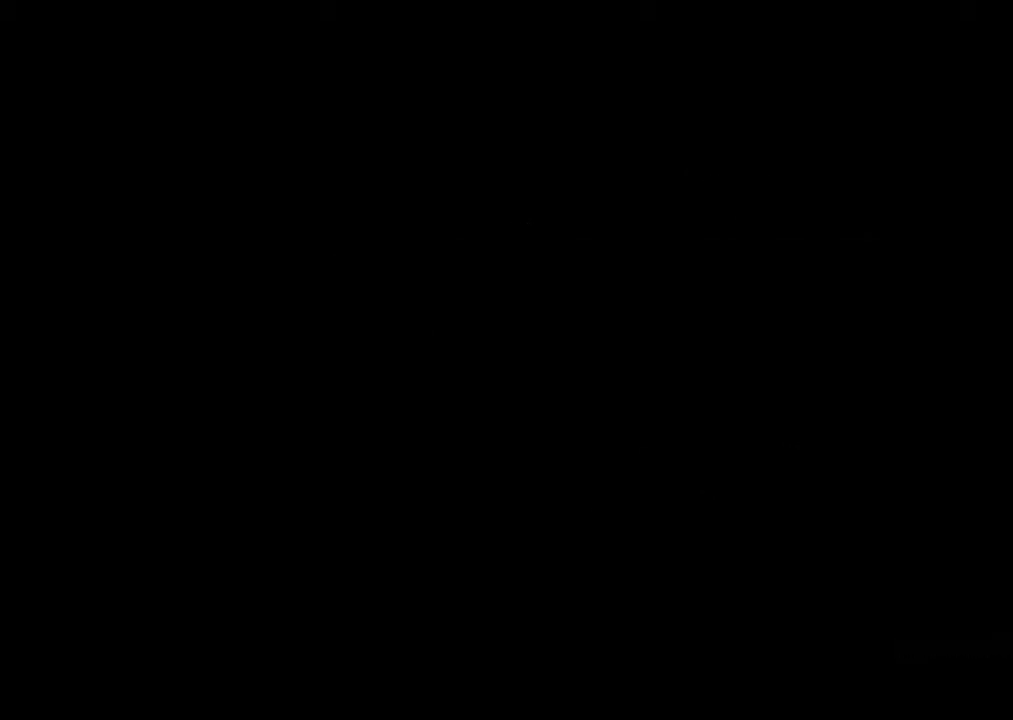
{"buttons": ["A"], "left_stick": "center", "right_stick": "center", "events": [[33, "A", "down"], [167, "A", "up"], [233, "A", "down"], [333, "A", "up"], [400, "A", "down"]]}
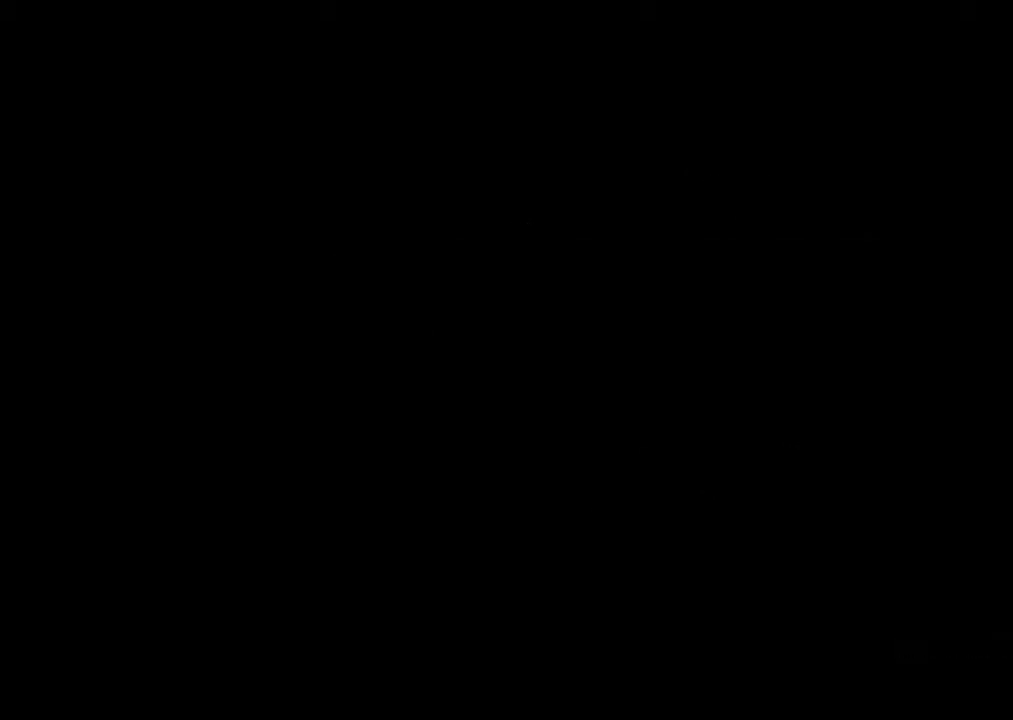
{"buttons": ["A"], "left_stick": "center", "right_stick": "center", "events": [[33, "A", "up"], [100, "A", "down"], [233, "A", "up"], [300, "A", "down"], [400, "A", "up"], [500, "A", "down"]]}
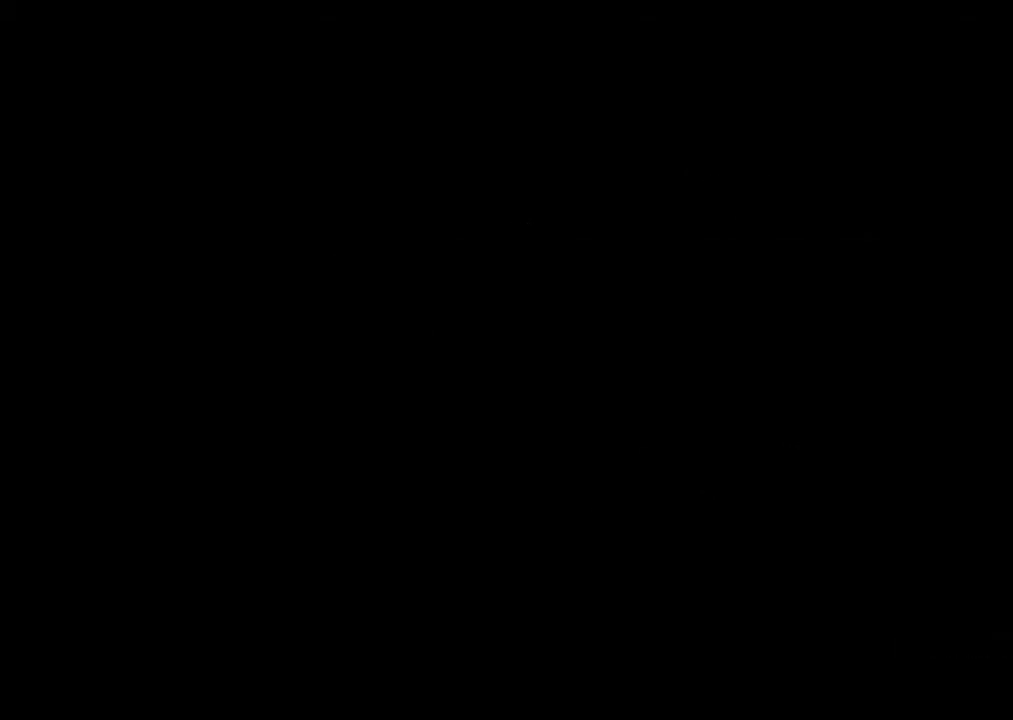
{"buttons": [], "left_stick": "center", "right_stick": "center", "events": [[100, "A", "up"], [167, "A", "down"], [300, "A", "up"], [367, "A", "down"], [467, "A", "up"]]}
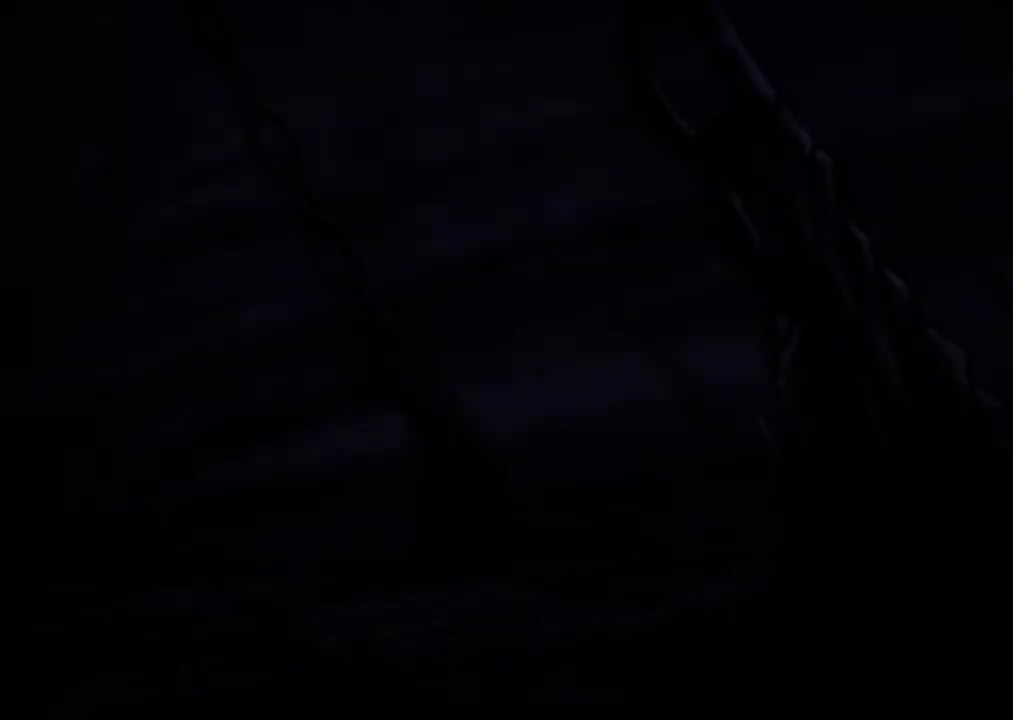
{"buttons": ["A"], "left_stick": "center", "right_stick": "center", "events": [[67, "A", "down"], [167, "A", "up"], [267, "A", "down"], [333, "A", "up"], [433, "A", "down"]]}
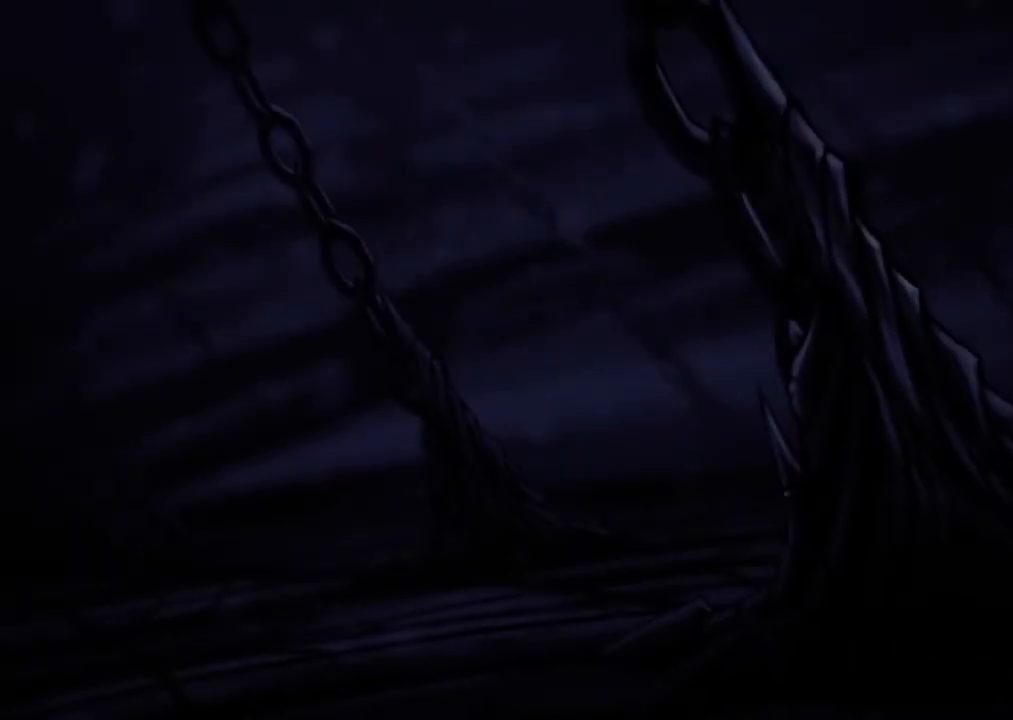
{"buttons": [], "left_stick": "center", "right_stick": "center", "events": [[33, "A", "up"], [133, "A", "down"], [233, "A", "up"], [333, "A", "down"], [433, "A", "up"]]}
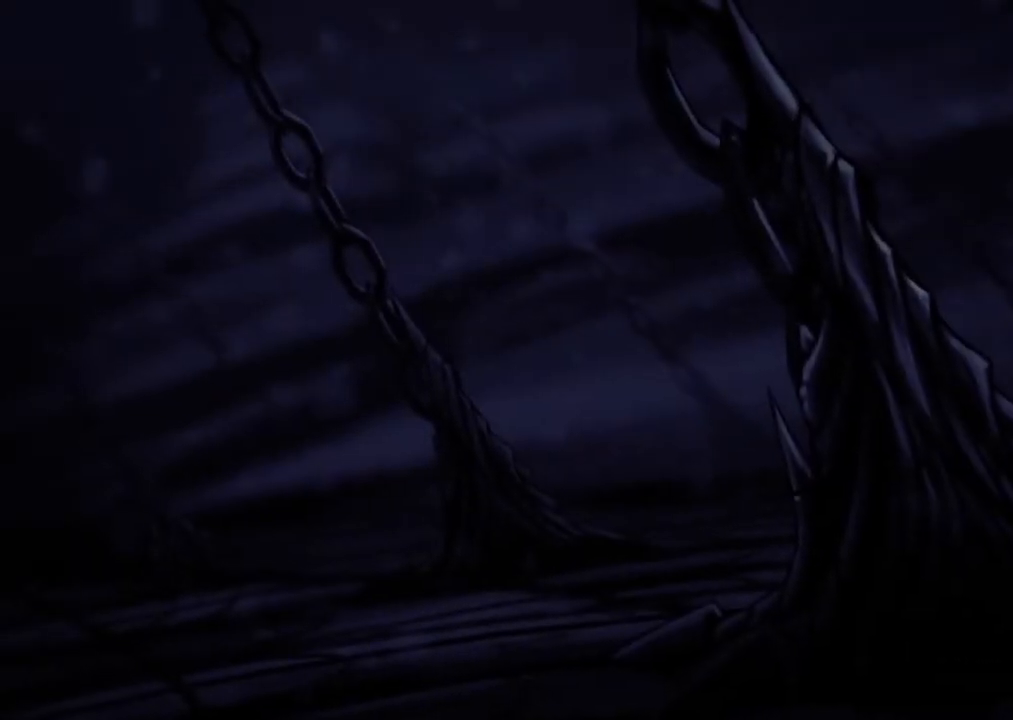
{"buttons": ["A"], "left_stick": "center", "right_stick": "center", "events": [[33, "A", "down"], [133, "A", "up"], [233, "A", "down"], [333, "A", "up"], [433, "A", "down"]]}
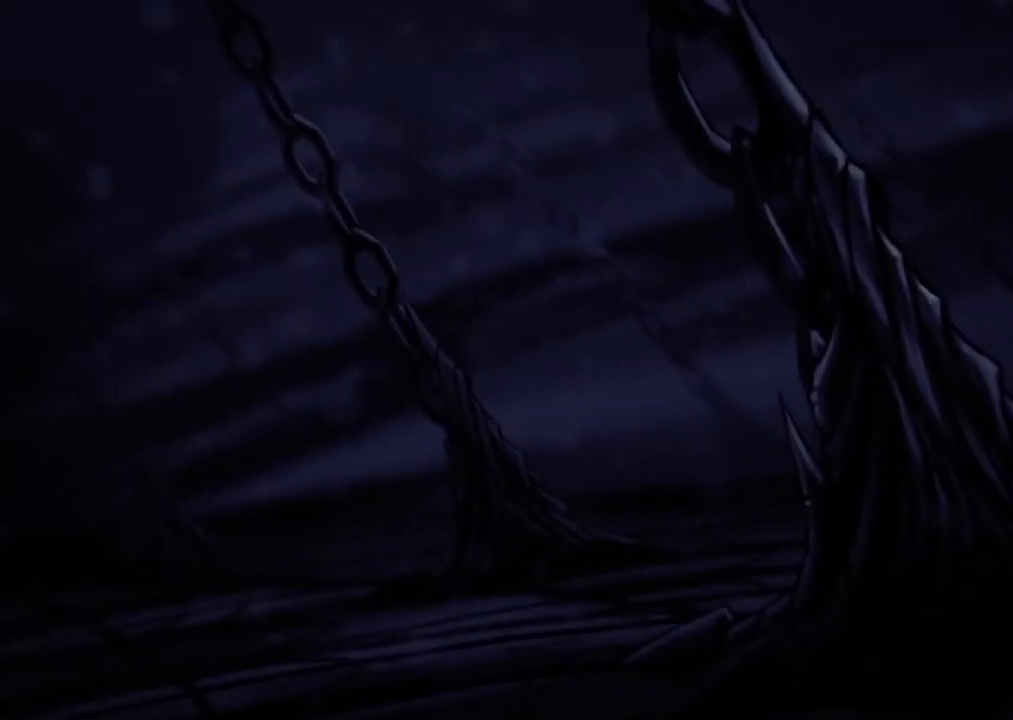
{"buttons": ["A"], "left_stick": "center", "right_stick": "center", "events": [[33, "A", "up"], [100, "A", "down"], [200, "A", "up"], [300, "A", "down"], [367, "A", "up"], [467, "A", "down"]]}
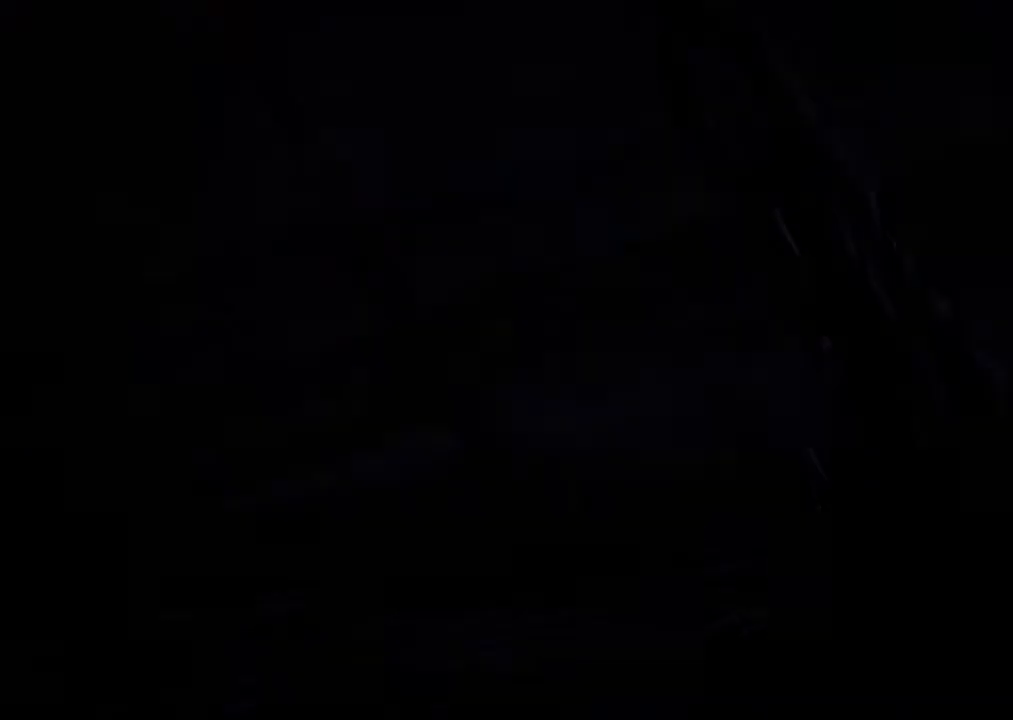
{"buttons": ["A"], "left_stick": "center", "right_stick": "center", "events": [[67, "A", "up"], [167, "A", "down"], [233, "A", "up"], [333, "A", "down"], [433, "A", "up"], [500, "A", "down"]]}
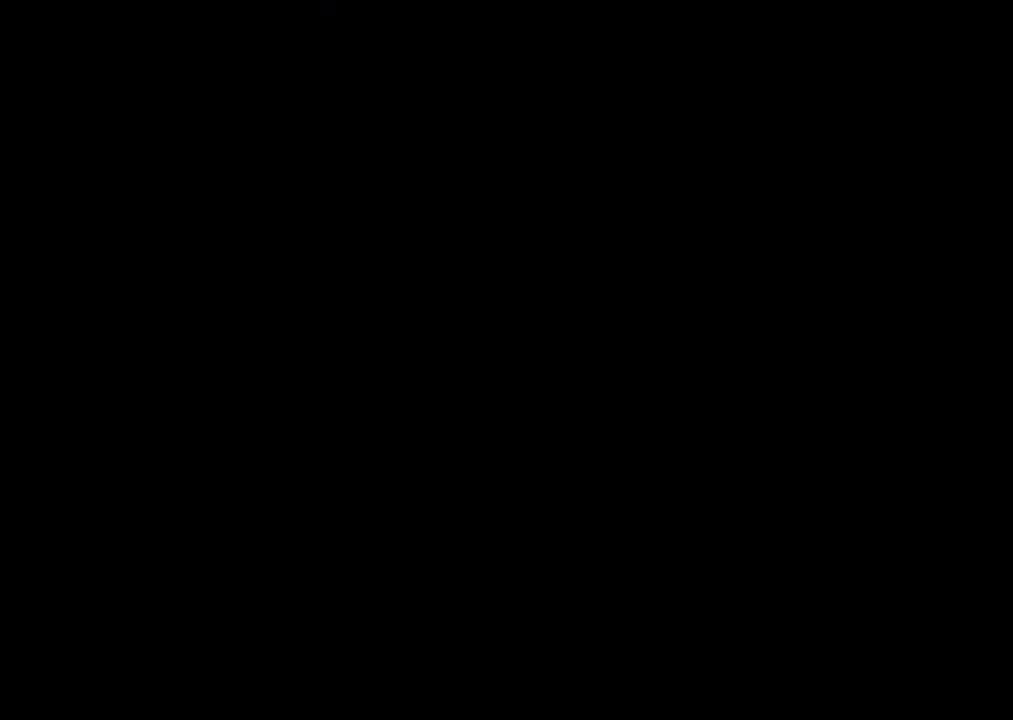
{"buttons": [], "left_stick": "center", "right_stick": "center", "events": [[100, "A", "up"], [200, "A", "down"], [267, "A", "up"], [367, "A", "down"], [467, "A", "up"]]}
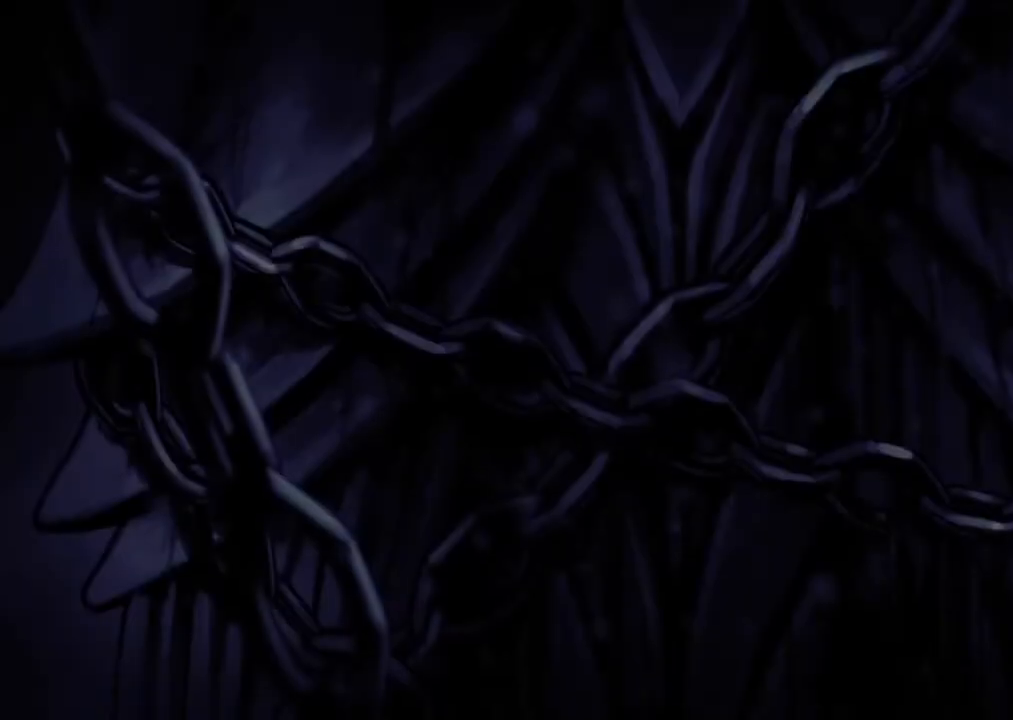
{"buttons": ["A"], "left_stick": "center", "right_stick": "center", "events": [[67, "A", "down"], [167, "A", "up"], [267, "A", "down"], [367, "A", "up"], [433, "A", "down"]]}
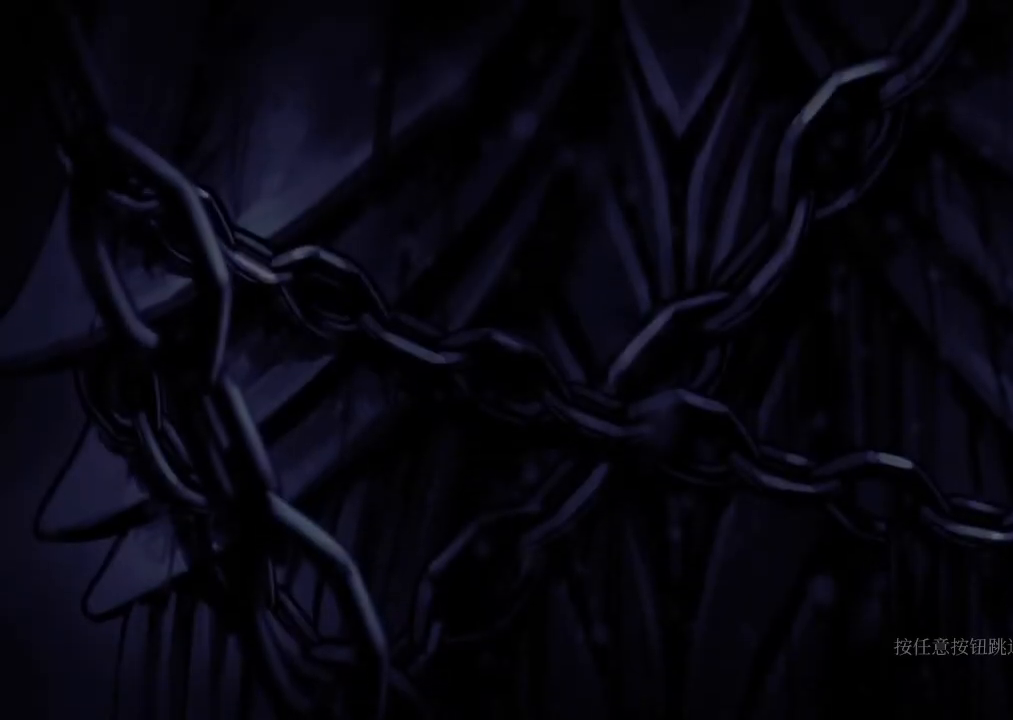
{"buttons": [], "left_stick": "center", "right_stick": "center", "events": [[33, "A", "up"], [133, "A", "down"], [233, "A", "up"], [333, "A", "down"], [433, "A", "up"]]}
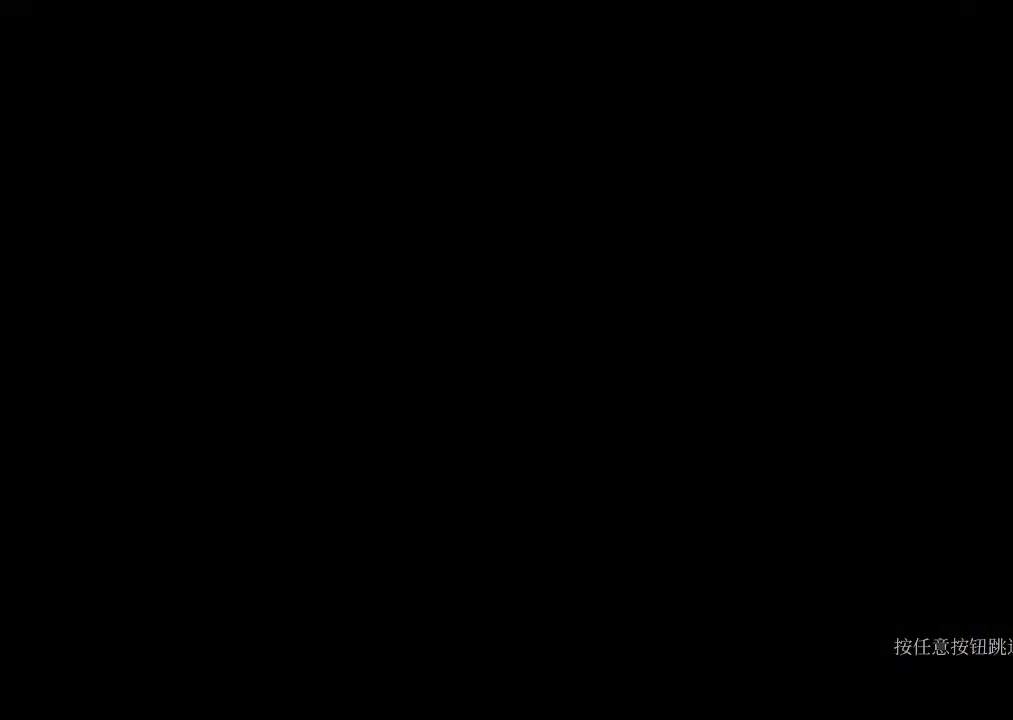
{"buttons": [], "left_stick": "center", "right_stick": "center", "events": [[33, "A", "down"], [100, "A", "up"], [200, "A", "down"], [300, "A", "up"], [400, "A", "down"], [500, "A", "up"]]}
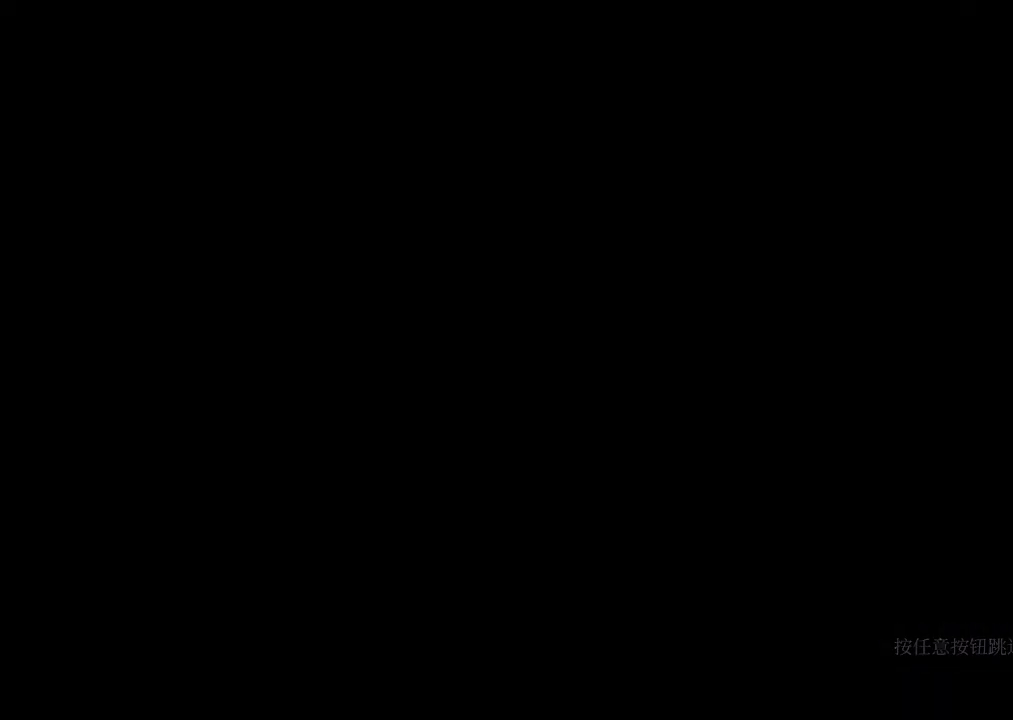
{"buttons": ["A"], "left_stick": "center", "right_stick": "center", "events": [[67, "A", "down"], [167, "A", "up"], [267, "A", "down"], [367, "A", "up"], [467, "A", "down"]]}
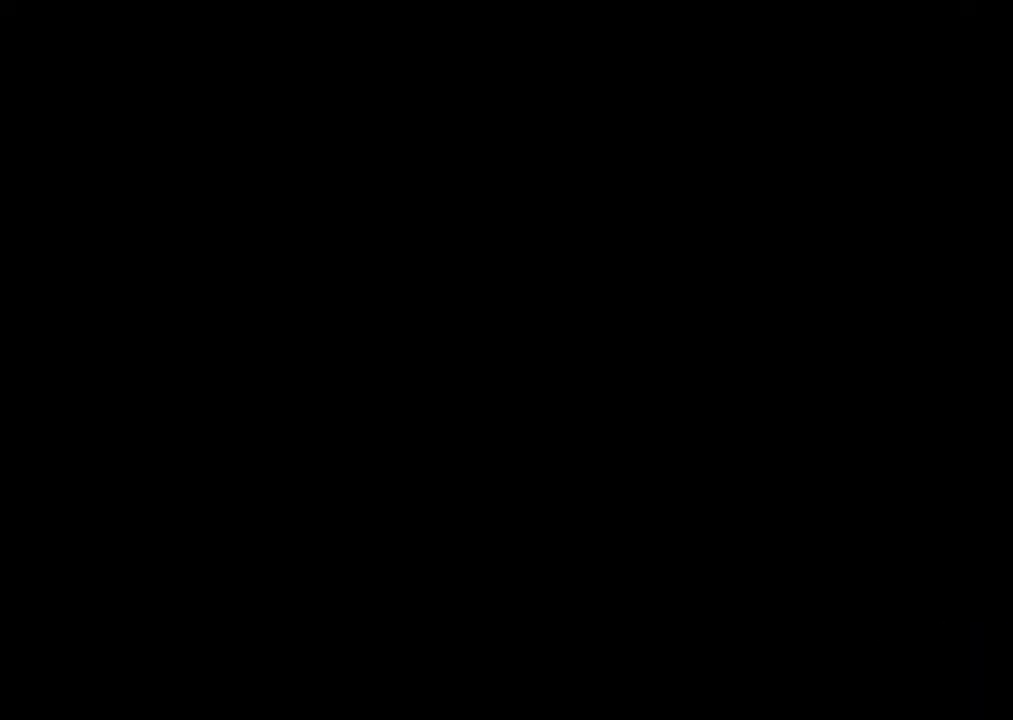
{"buttons": [], "left_stick": "center", "right_stick": "center", "events": [[33, "A", "up"], [133, "A", "down"], [233, "A", "up"], [333, "A", "down"], [433, "A", "up"]]}
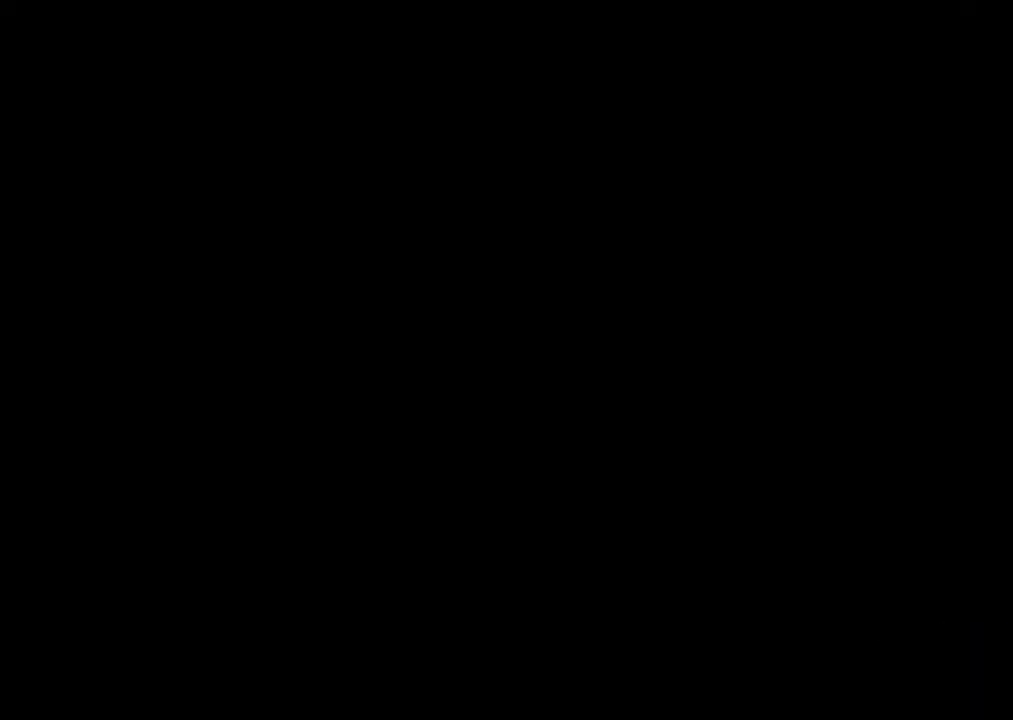
{"buttons": [], "left_stick": "center", "right_stick": "center", "events": [[33, "A", "down"], [100, "A", "up"], [200, "A", "down"], [300, "A", "up"], [400, "A", "down"], [467, "A", "up"]]}
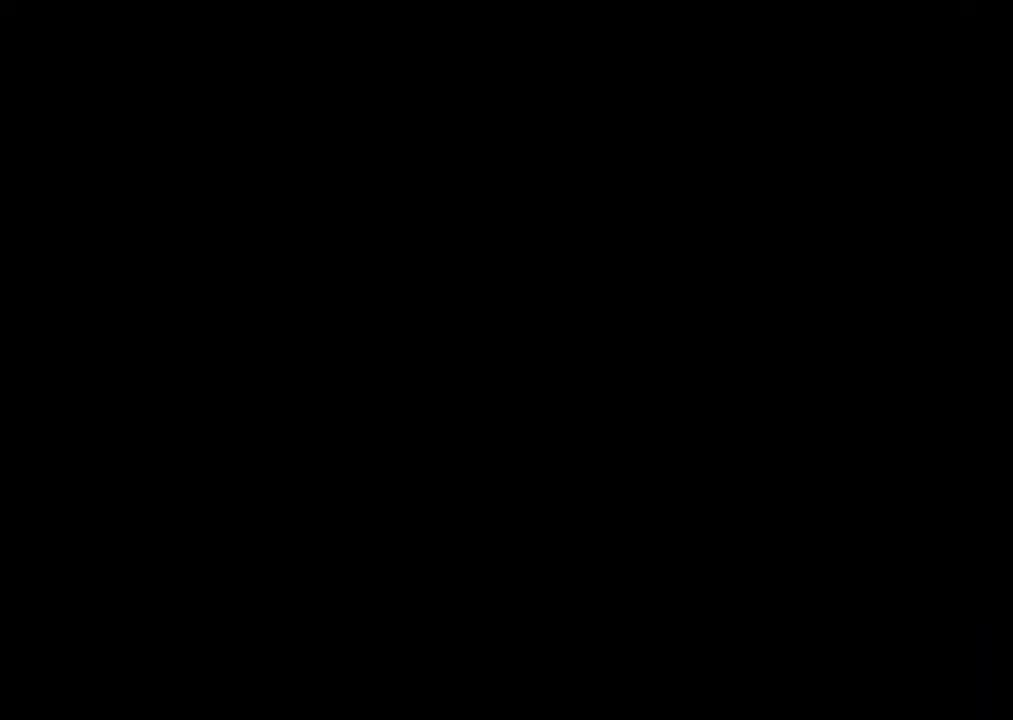
{"buttons": ["A"], "left_stick": "center", "right_stick": "center", "events": [[100, "A", "down"], [167, "A", "up"], [267, "A", "down"], [367, "A", "up"], [467, "A", "down"]]}